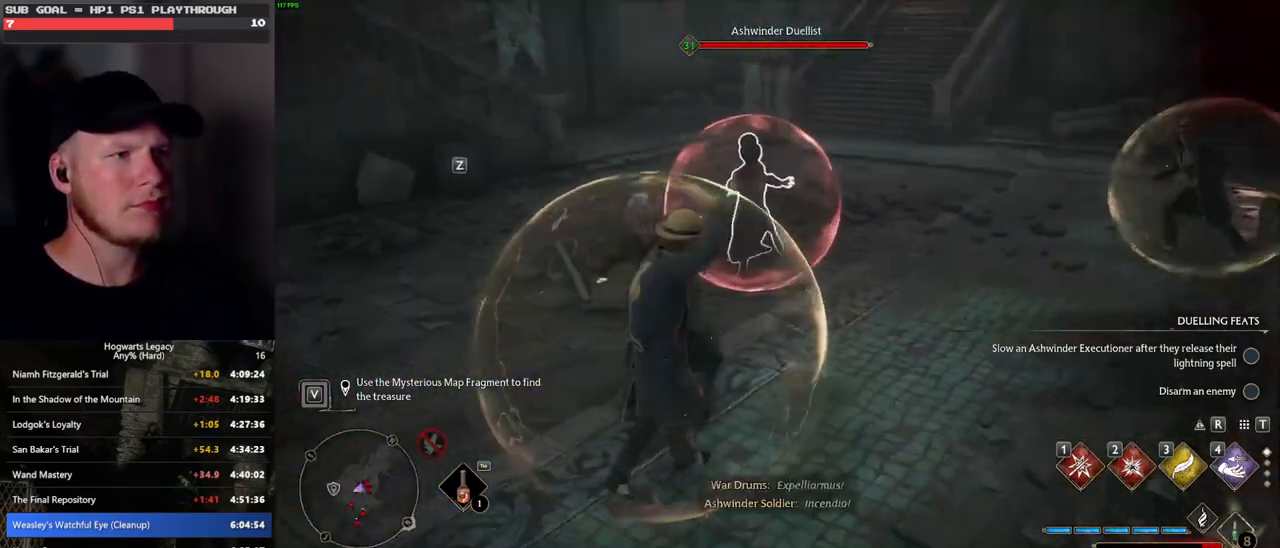
Gameplay with keyboard and mouse; each line is a JSON object with the keys and mouse buttons held at the frame after it. "events" lists presses ("down") and releases ("up") of ".", "/", "0", "1", "2", "3", "4", "5", "6", "7", "8", "9", "a", "alt_l", "alt_r", "b", "backslash", "backspace", "c", "caps_lock", "comma", "ctrl_l", "ctrl_r", "d", "e", "equals", "escape", "f", "f1", "f10", "f11", "f12", "f2", "f3", "f4", "f5", "f6", "f7", "f8", "f9", "g", "h", "i", "j", "k", "l", "lbracket", "m", "minus", "n", "o", "p", "q", "quote", "r", "rbracket", "return", "s", "semicolon", "shift_l", "shift_r", "space", "super", "t", "tab", "tilde", "u", "v", "w", "x", "y", "z", "mouse_left", "mouse_wheel", "mouse_right", "mouse_mb4" and "mouse_mb5" between this image and that frame as [ms after this image, input, new state], when the widget could be followed in between. "mouse_left", "mouse_wheel", "mouse_right", "mouse_mb4", "mouse_mb5" = the "left", "wheel", "right", "mb4", "mb5" buttons of the "mouse" list. No other keys are recorded. "wheel" means that the mouse wheel is clicked or scrolled. Mouse movement is not recorded.
{"keys": ["w", "z"], "mouse": [], "events": [[483, "z", "down"]]}
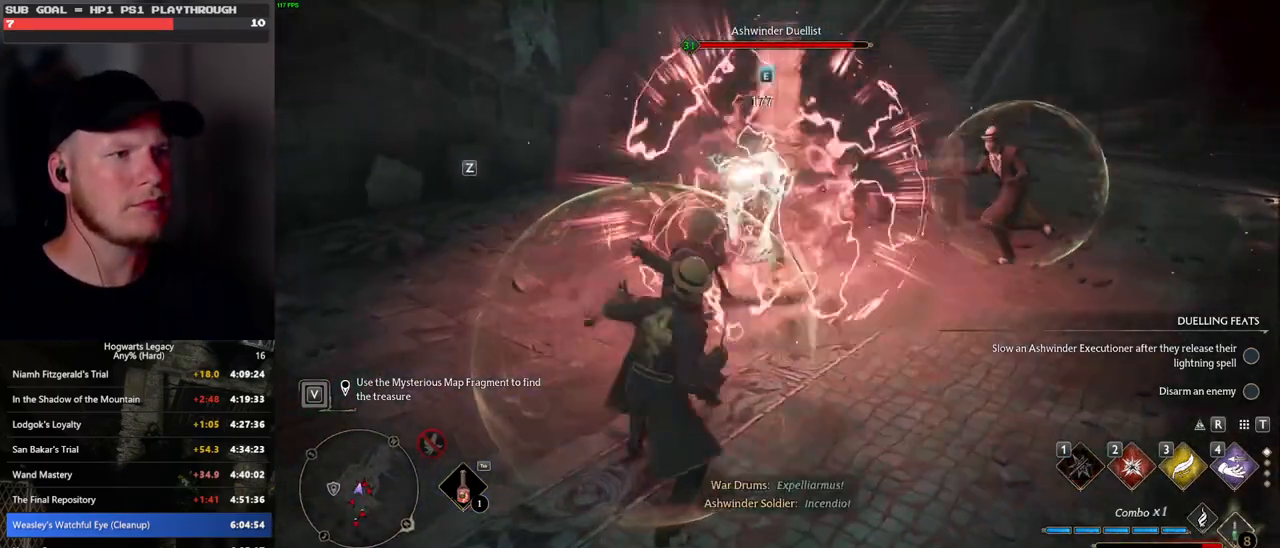
{"keys": ["g", "w"], "mouse": [], "events": [[67, "z", "up"], [167, "z", "down"], [267, "z", "up"], [483, "g", "down"]]}
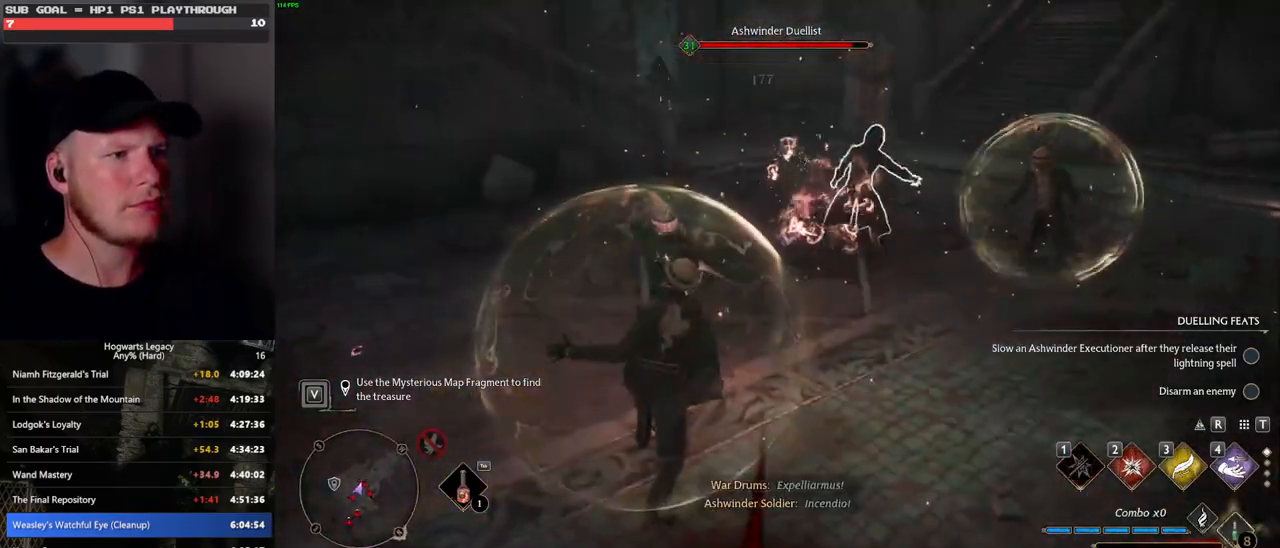
{"keys": ["a", "w"], "mouse": [], "events": [[67, "g", "up"], [350, "a", "down"]]}
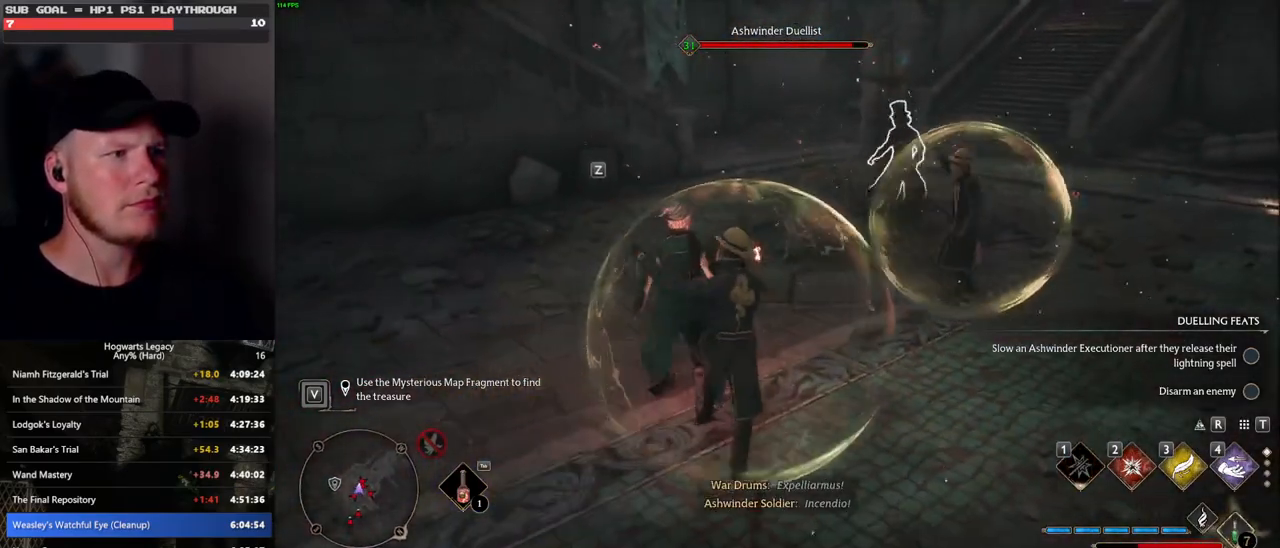
{"keys": ["a", "w"], "mouse": [], "events": [[217, "z", "down"], [350, "z", "up"]]}
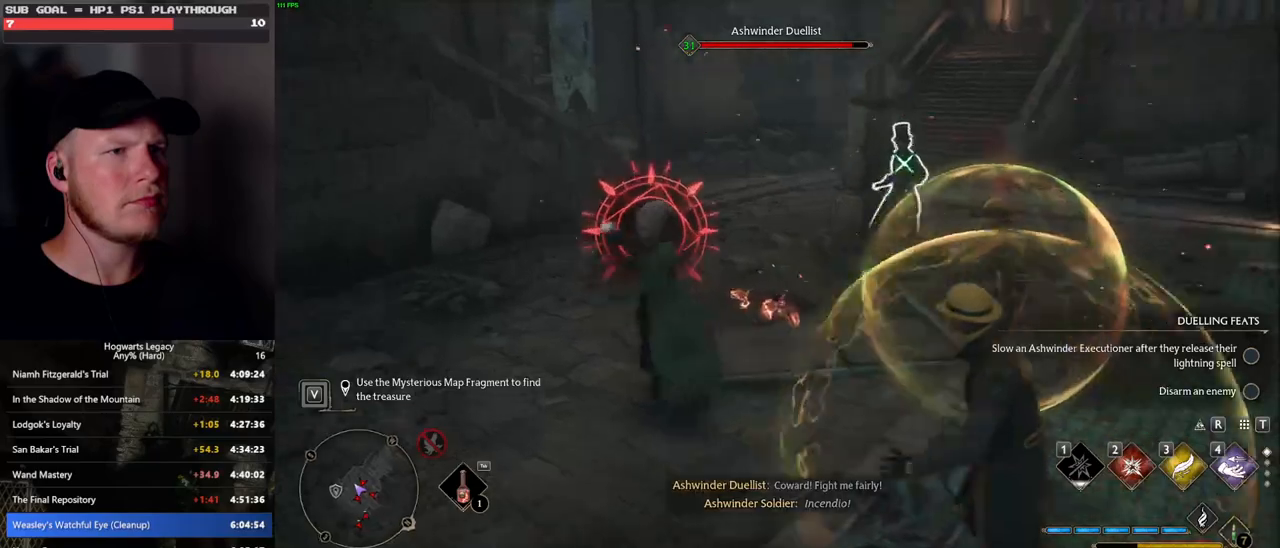
{"keys": ["a"], "mouse": [], "events": [[250, "w", "up"]]}
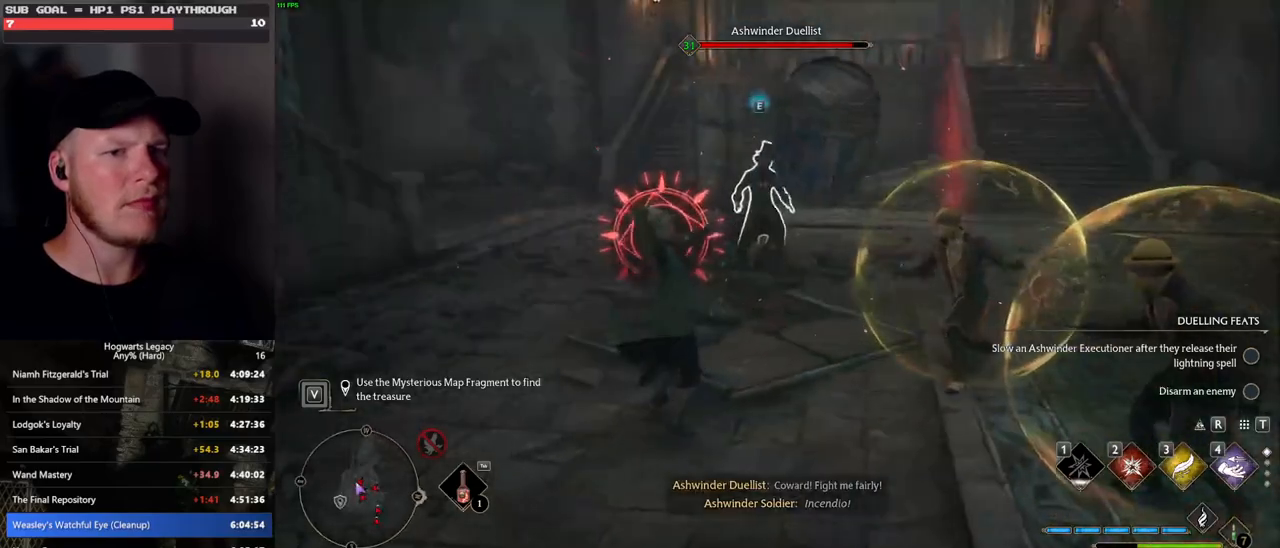
{"keys": ["a"], "mouse": [], "events": [[150, "w", "down"], [417, "w", "up"]]}
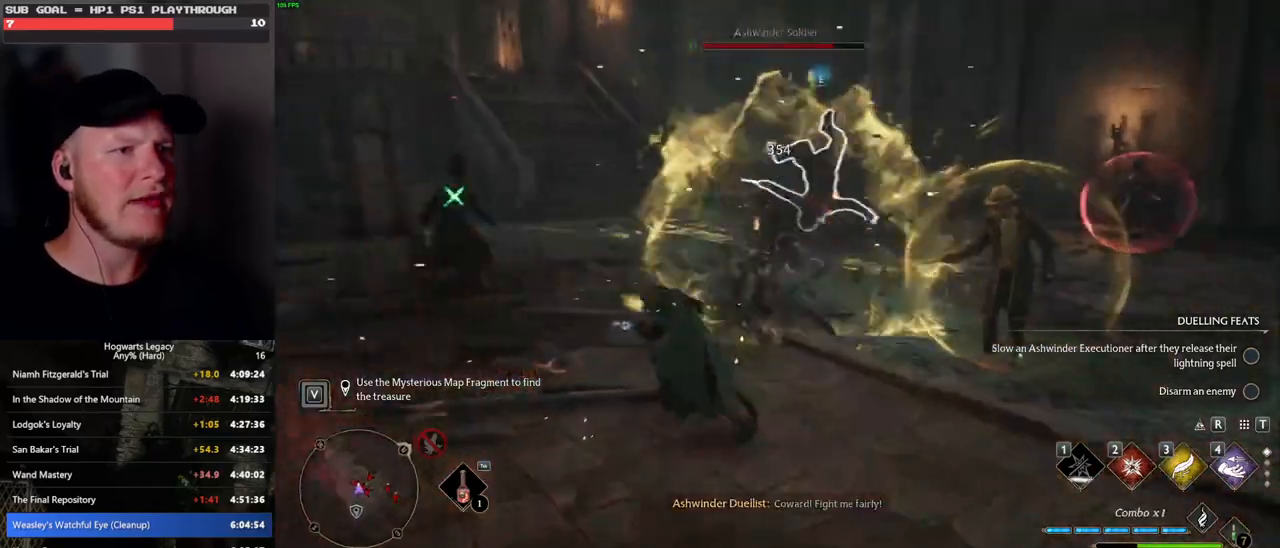
{"keys": ["w"], "mouse": [], "events": [[33, "s", "down"], [133, "d", "down"], [167, "a", "up"], [167, "s", "up"], [300, "w", "down"], [350, "d", "up"]]}
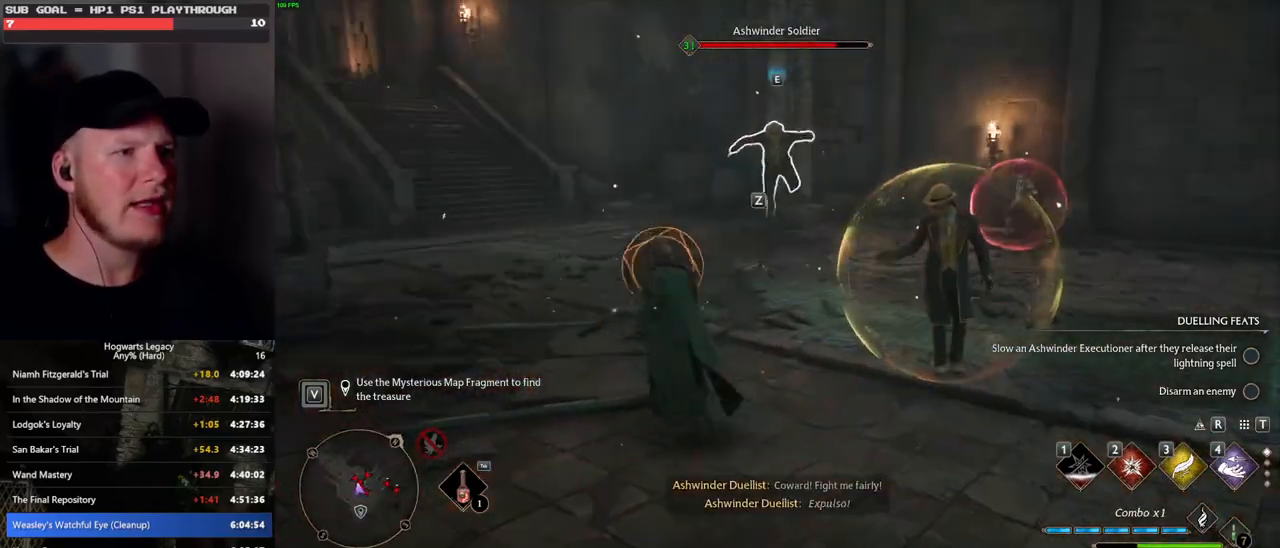
{"keys": ["a"], "mouse": [], "events": [[150, "space", "down"], [267, "space", "up"], [333, "a", "down"], [400, "w", "up"]]}
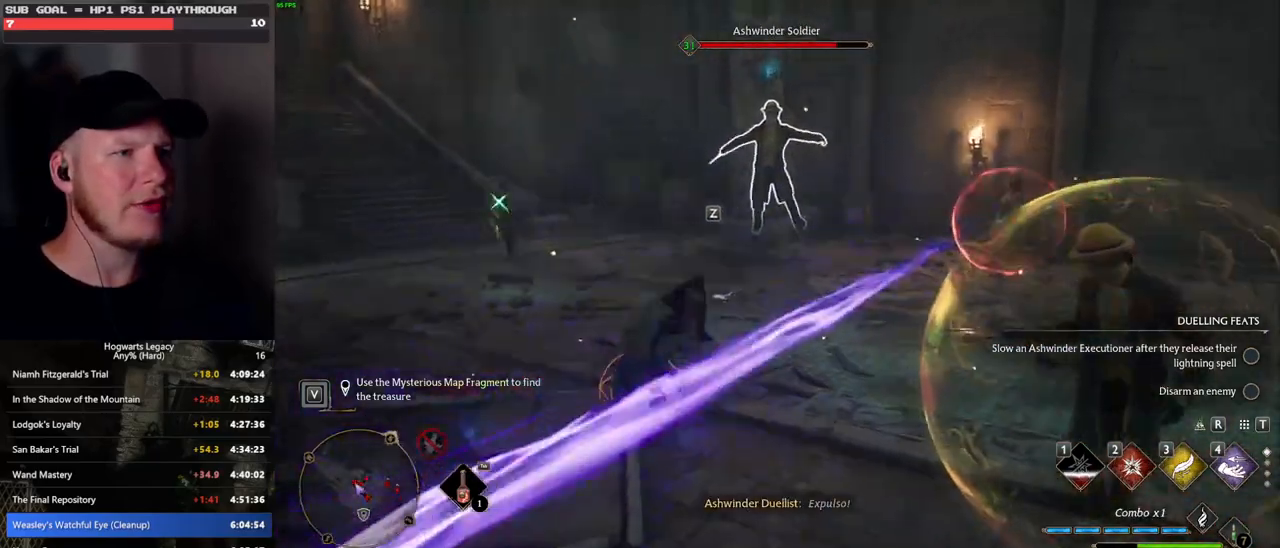
{"keys": ["w"], "mouse": [], "events": [[133, "w", "down"], [217, "a", "up"]]}
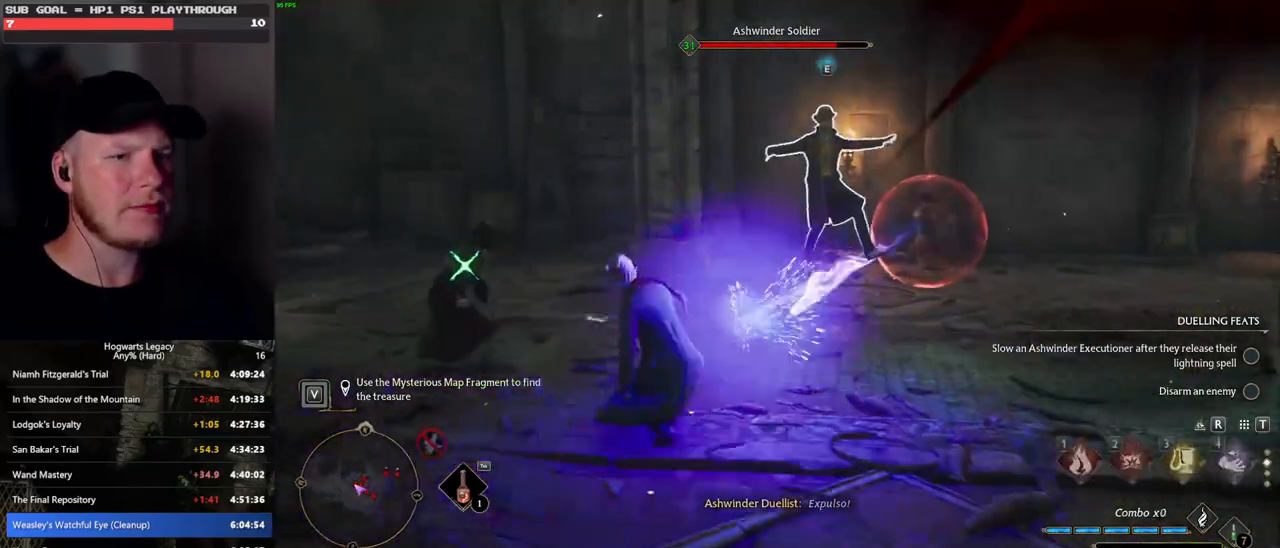
{"keys": ["w"], "mouse": [], "events": [[217, "3", "down"], [267, "3", "up"]]}
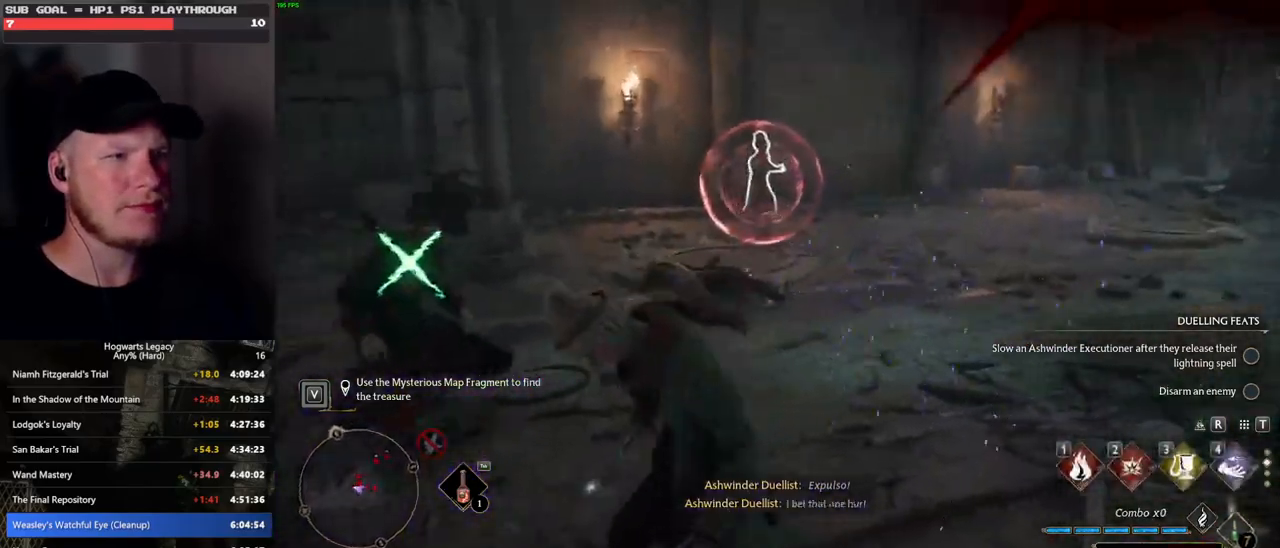
{"keys": ["w"], "mouse": [], "events": [[417, "3", "down"], [500, "3", "up"]]}
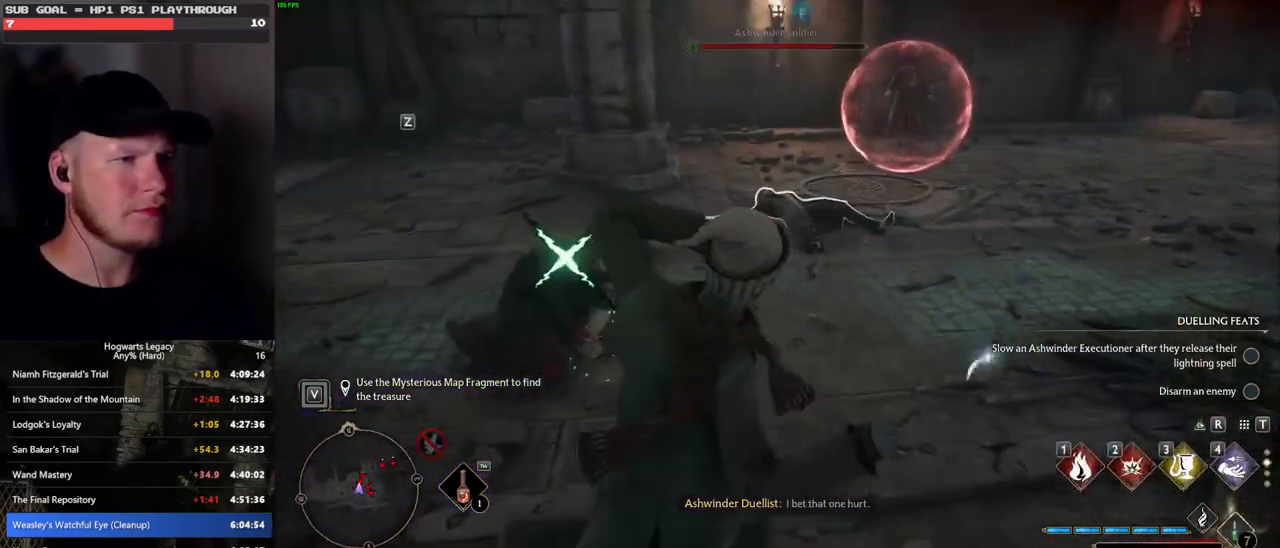
{"keys": ["w", "z"], "mouse": [], "events": [[417, "z", "down"]]}
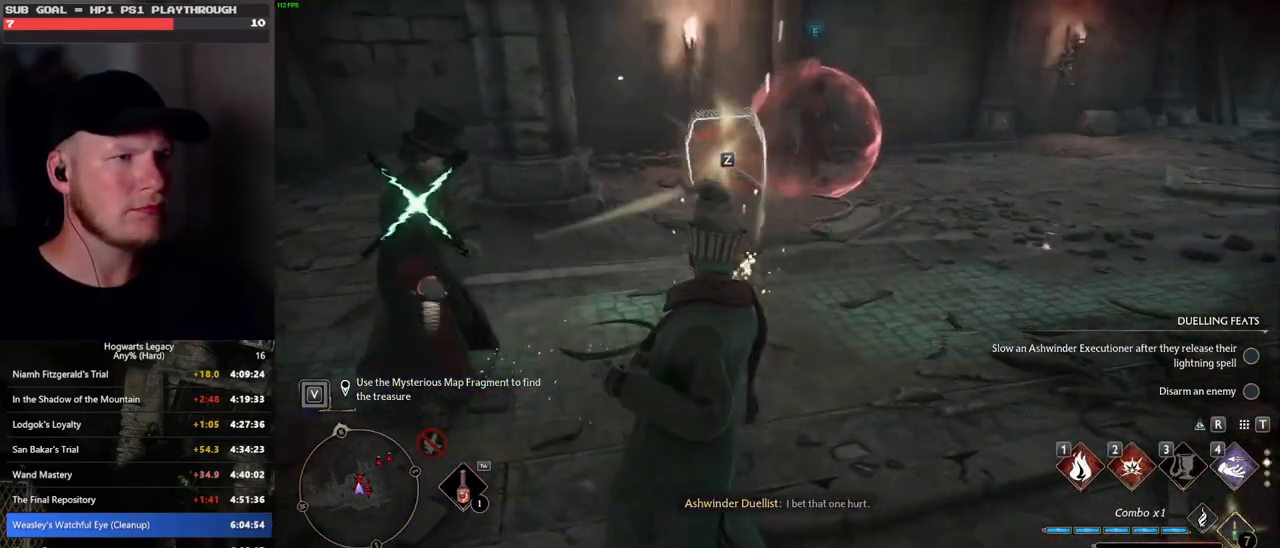
{"keys": ["w"], "mouse": [], "events": [[33, "z", "up"]]}
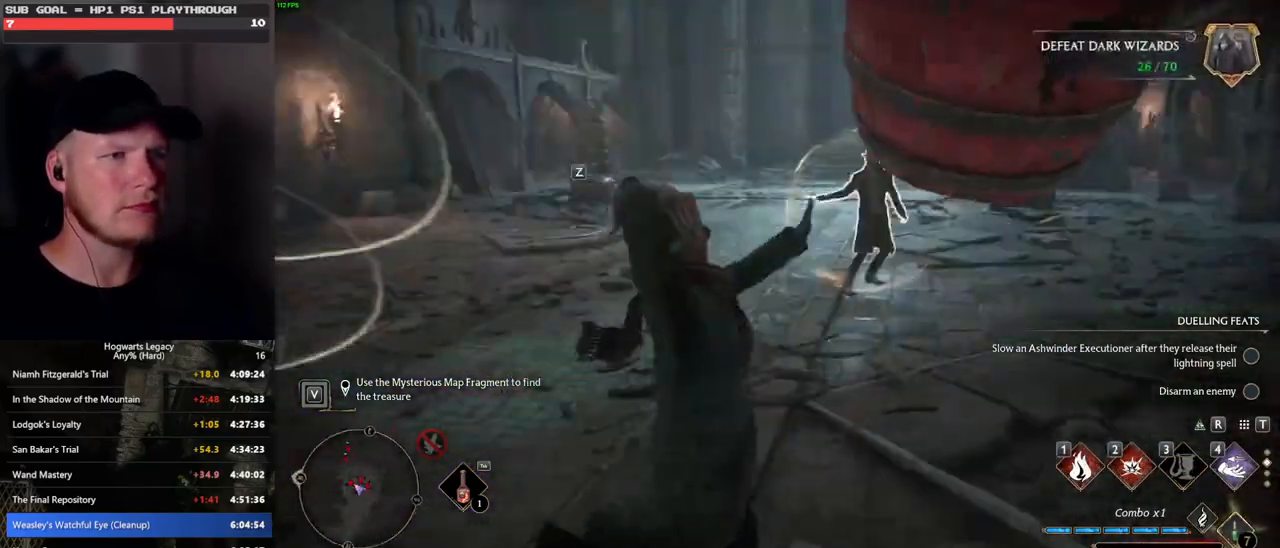
{"keys": ["w"], "mouse": [], "events": []}
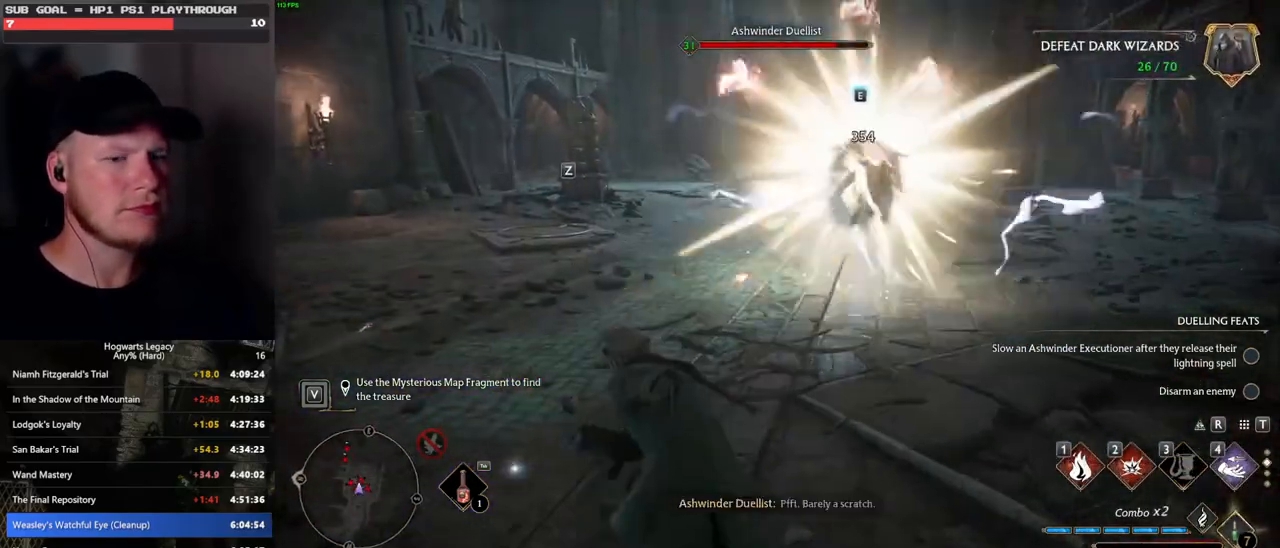
{"keys": ["w"], "mouse": [], "events": []}
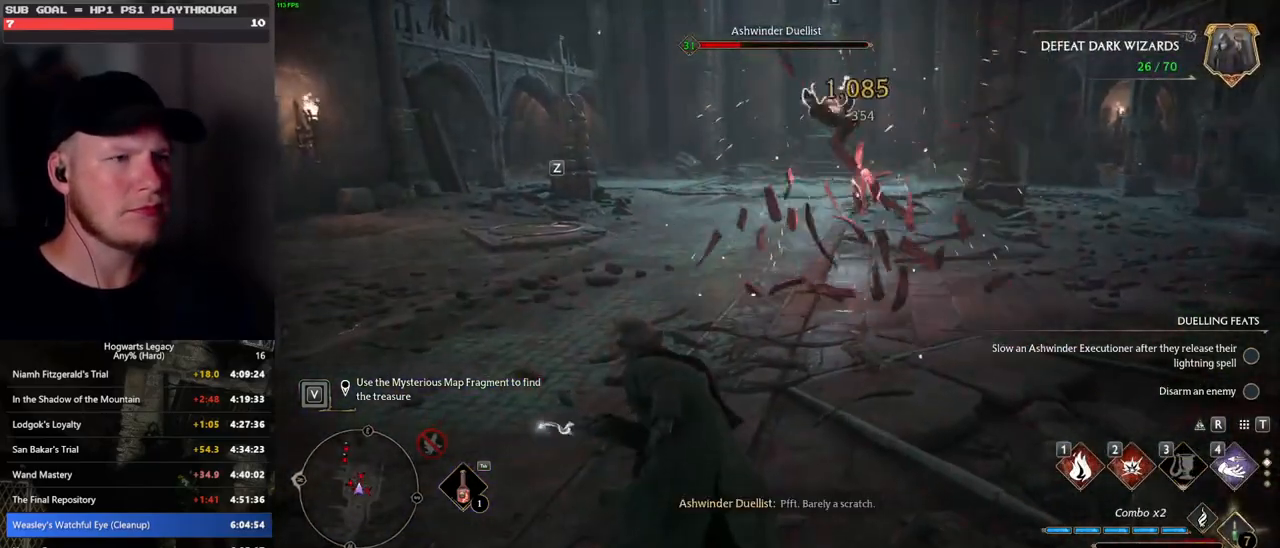
{"keys": ["d", "w"], "mouse": [], "events": [[200, "d", "down"]]}
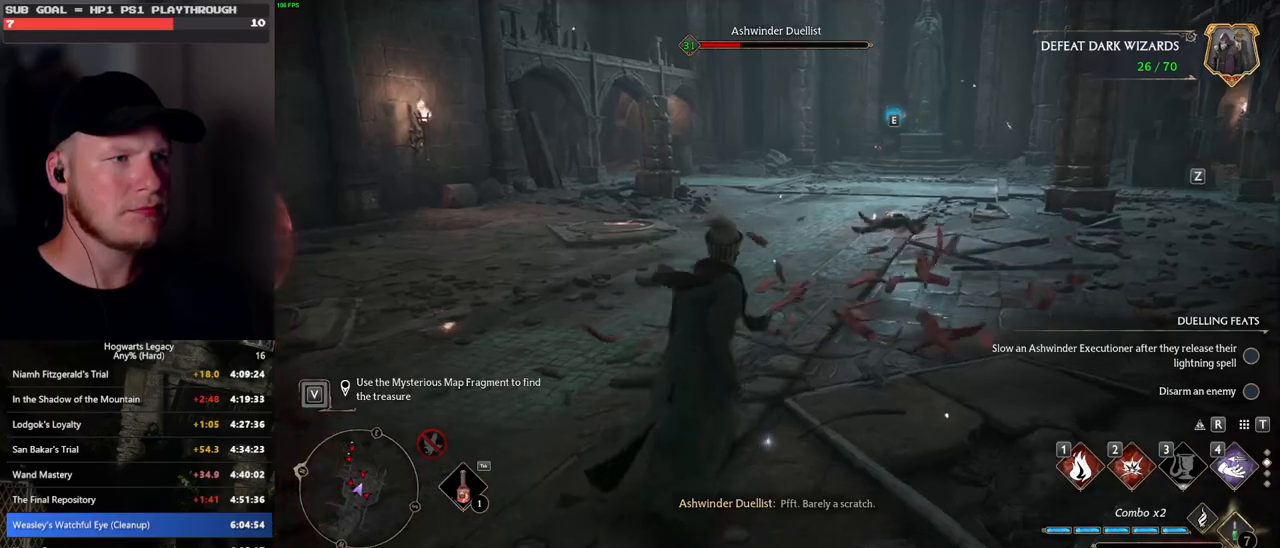
{"keys": ["w"], "mouse": [], "events": [[17, "d", "up"], [167, "g", "down"], [250, "g", "up"]]}
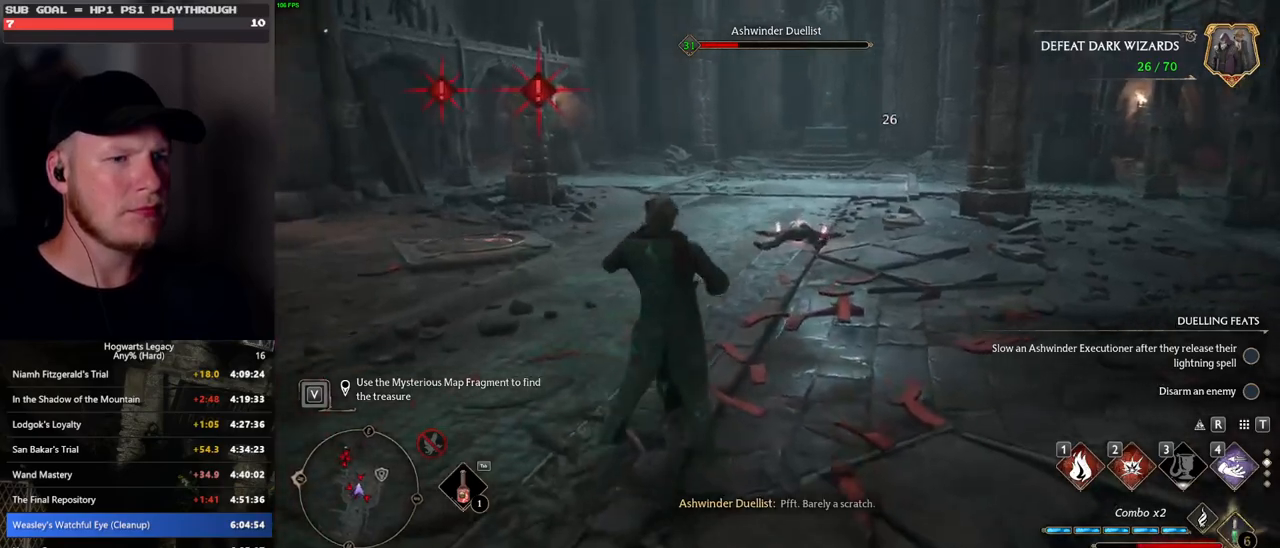
{"keys": ["w"], "mouse": [], "events": [[250, "2", "down"], [350, "2", "up"]]}
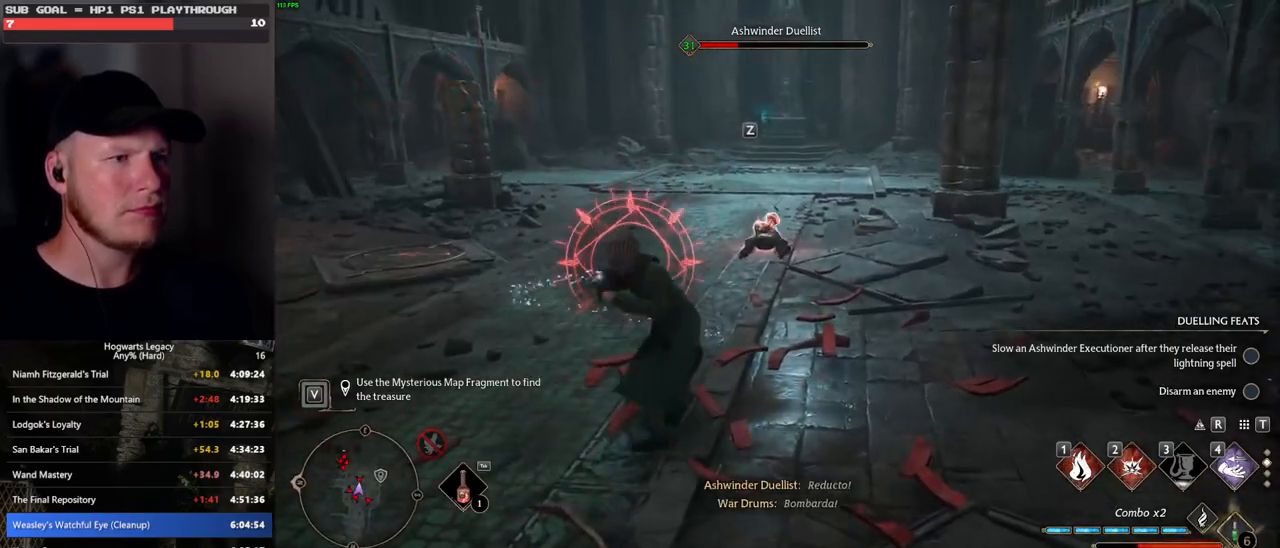
{"keys": ["space", "w"], "mouse": [], "events": [[200, "space", "down"]]}
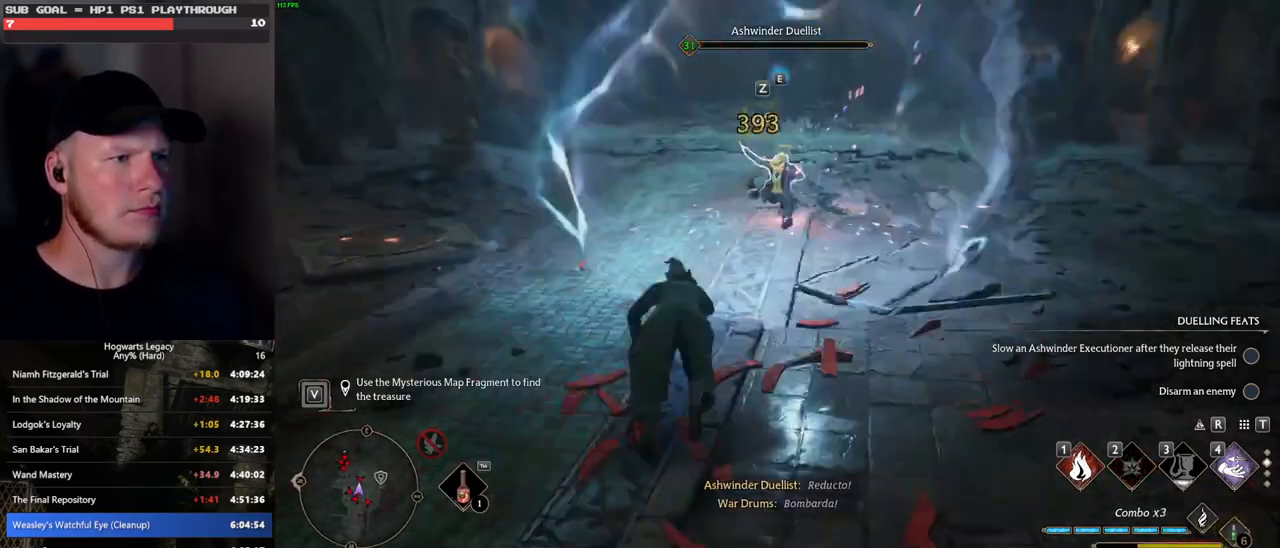
{"keys": ["w"], "mouse": [], "events": [[117, "space", "up"]]}
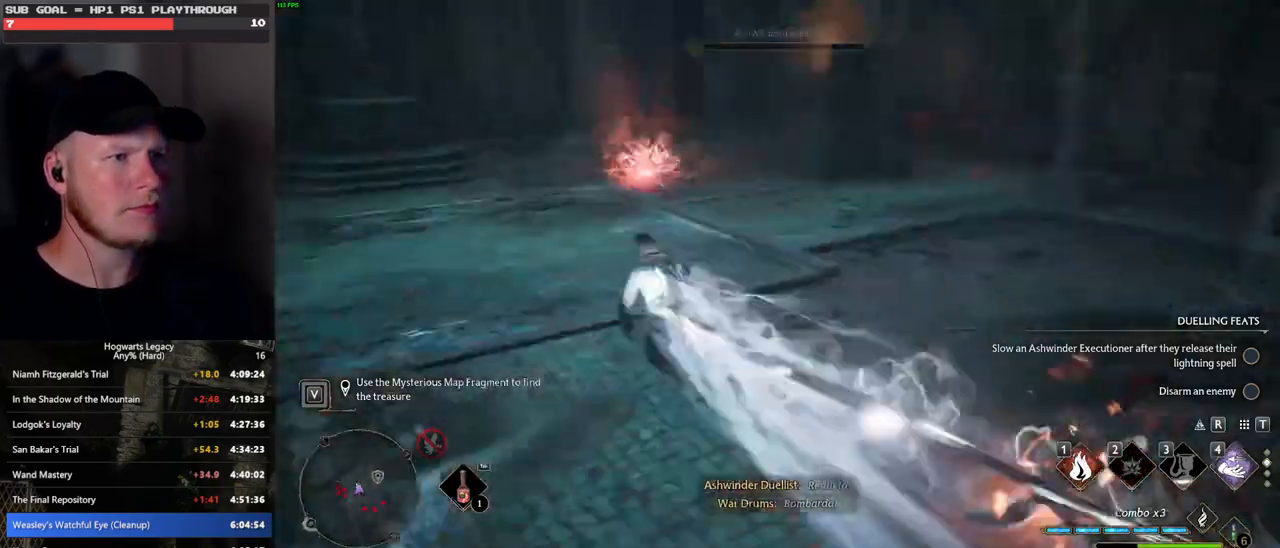
{"keys": ["w"], "mouse": ["left"], "events": [[267, "d", "down"], [400, "d", "up"], [450, "mouse_left", "down"]]}
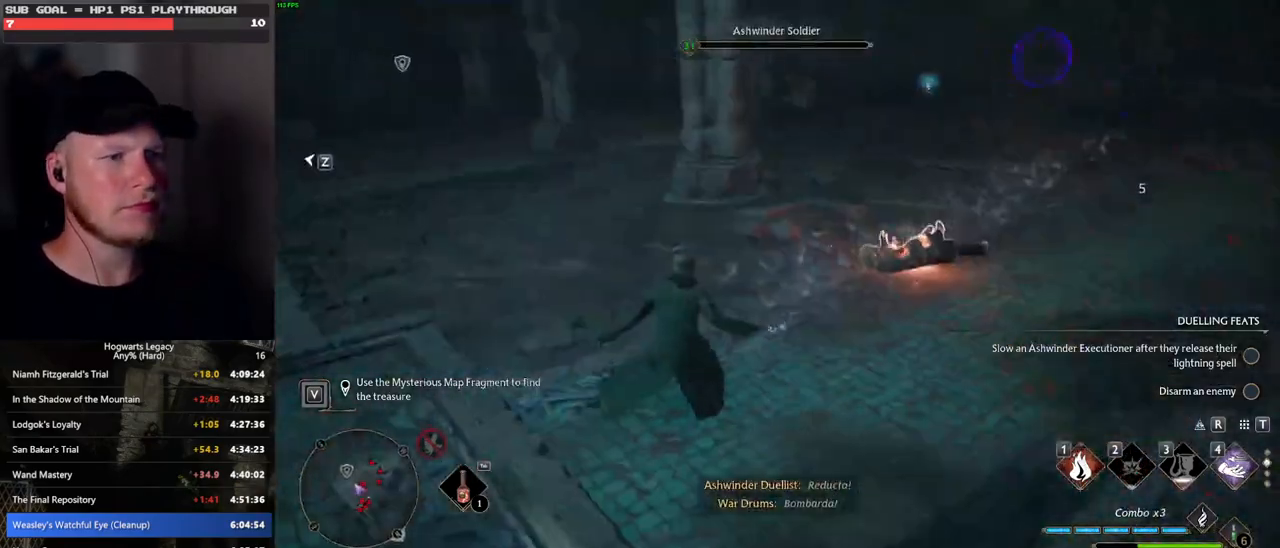
{"keys": ["w"], "mouse": [], "events": [[50, "mouse_left", "up"]]}
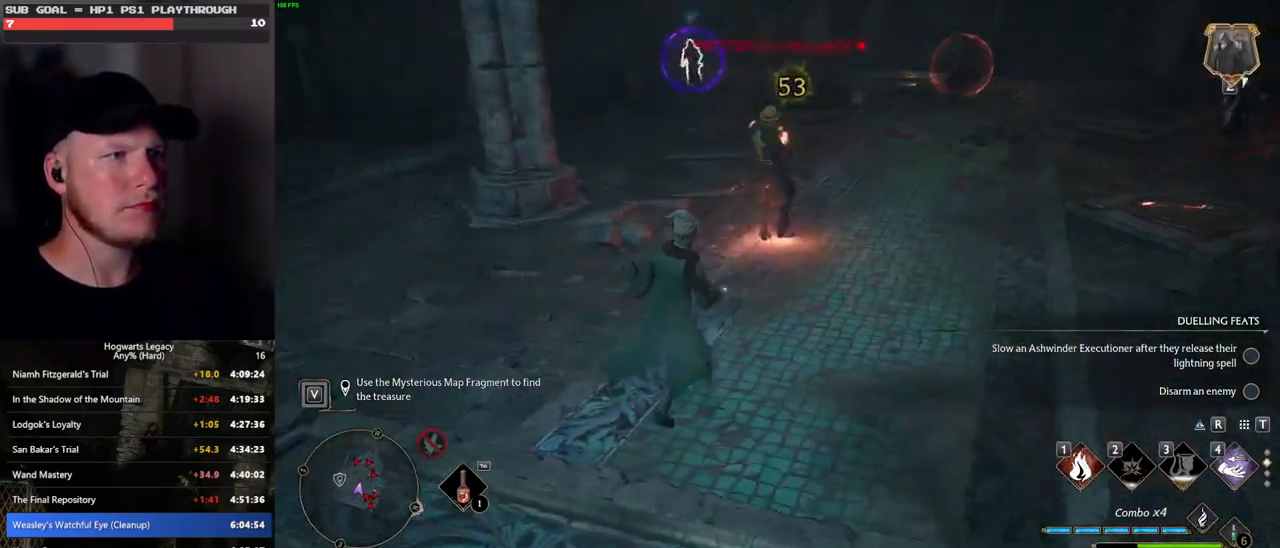
{"keys": ["w"], "mouse": [], "events": []}
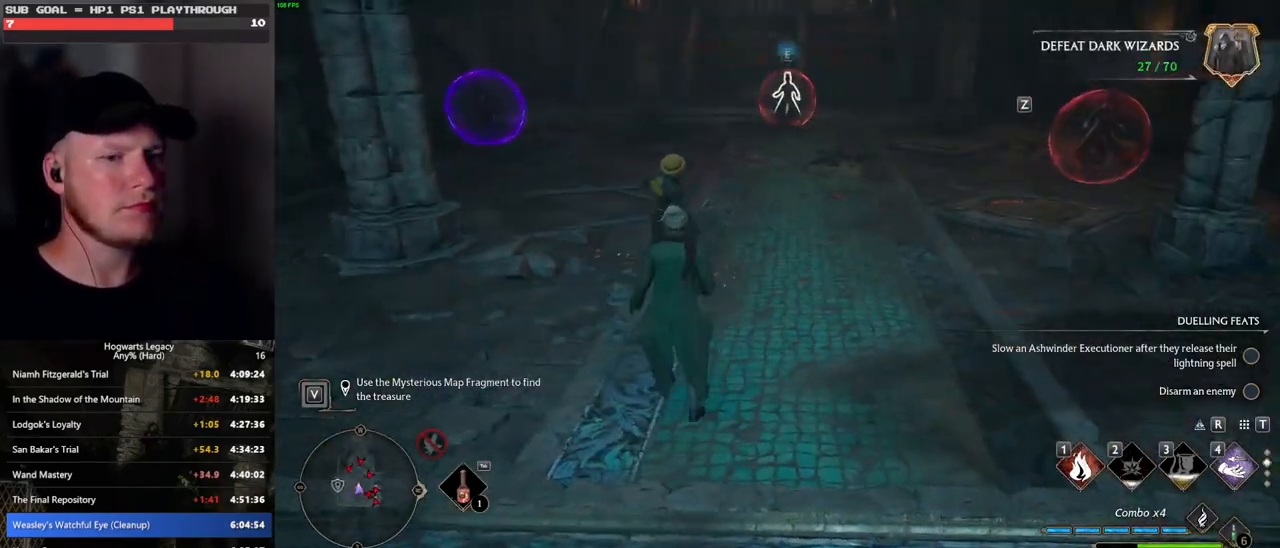
{"keys": ["w"], "mouse": [], "events": [[183, "mouse_wheel", "down"], [200, "mouse_wheel", "up"]]}
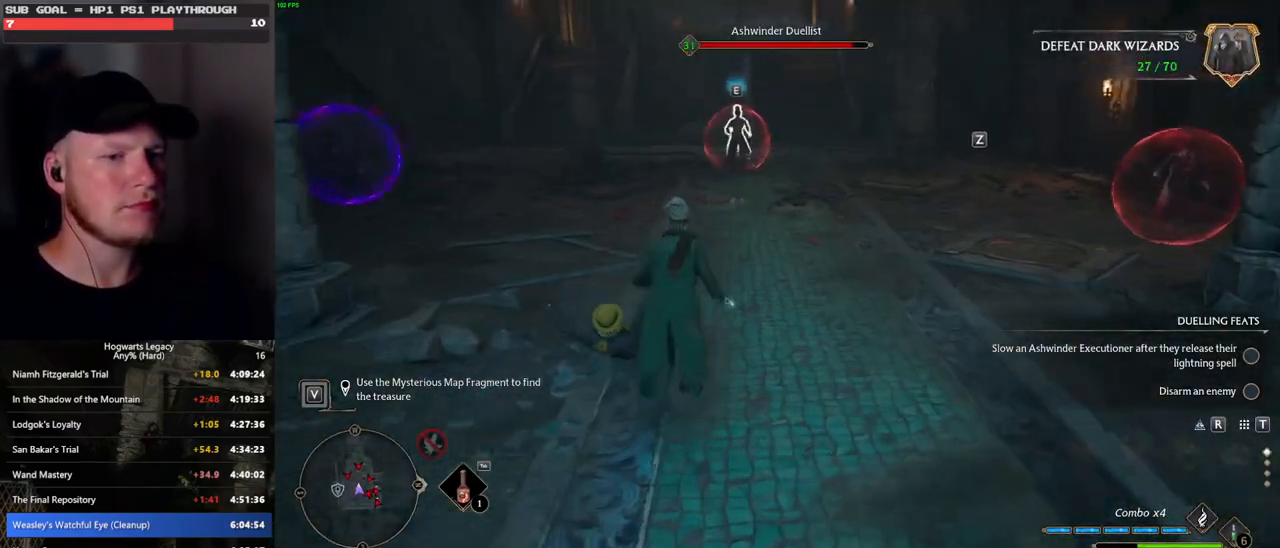
{"keys": ["w"], "mouse": [], "events": [[333, "1", "down"], [433, "1", "up"]]}
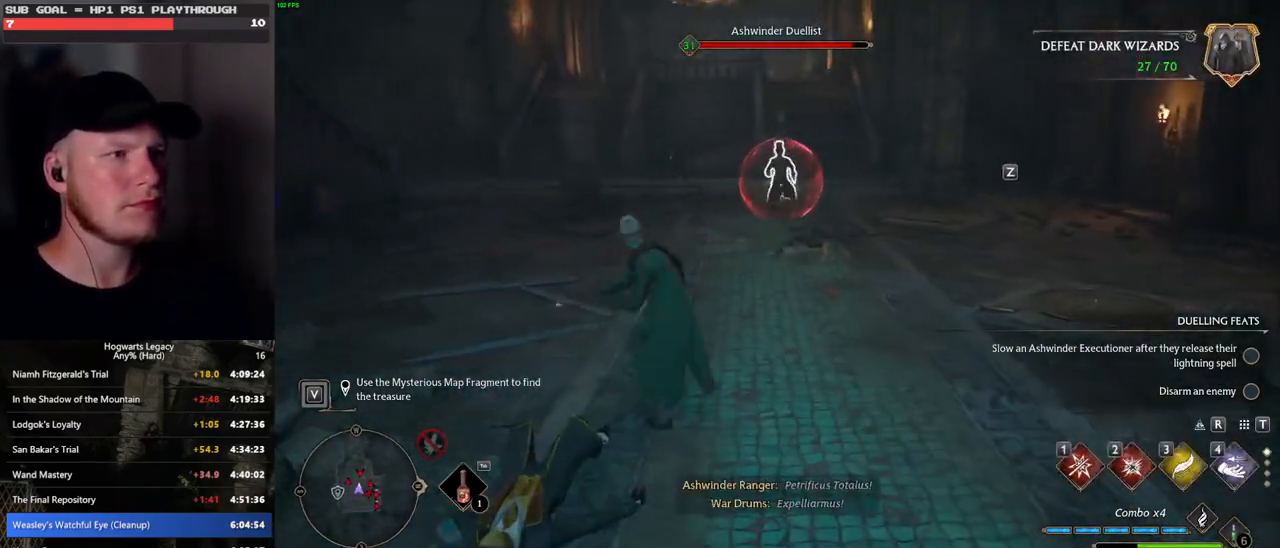
{"keys": ["w"], "mouse": [], "events": []}
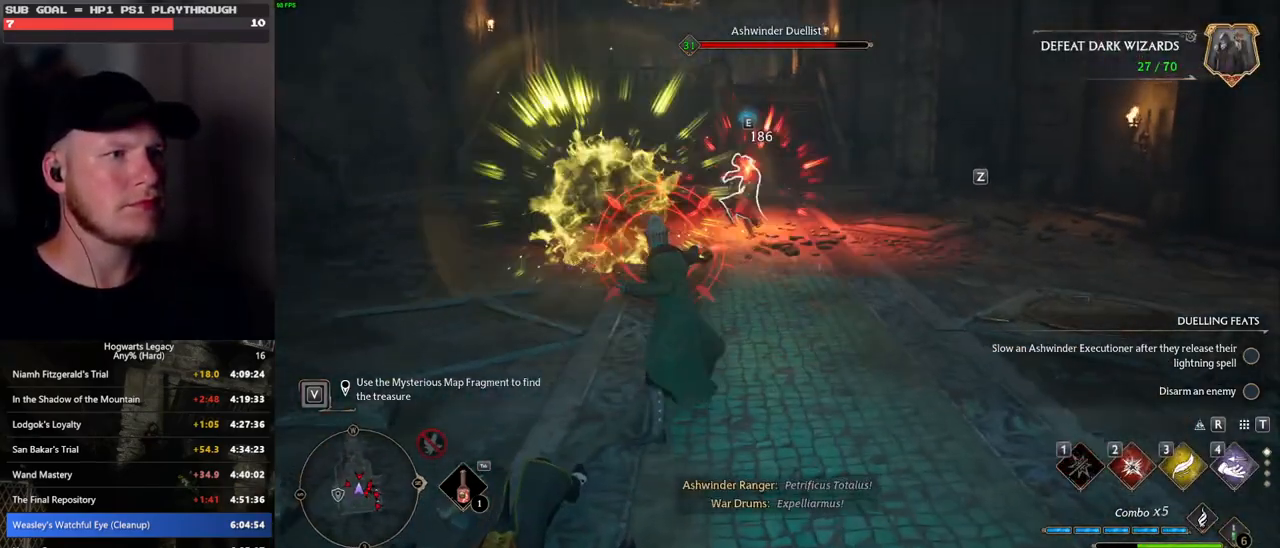
{"keys": ["w"], "mouse": [], "events": [[100, "z", "down"], [217, "z", "up"], [317, "z", "down"], [417, "z", "up"]]}
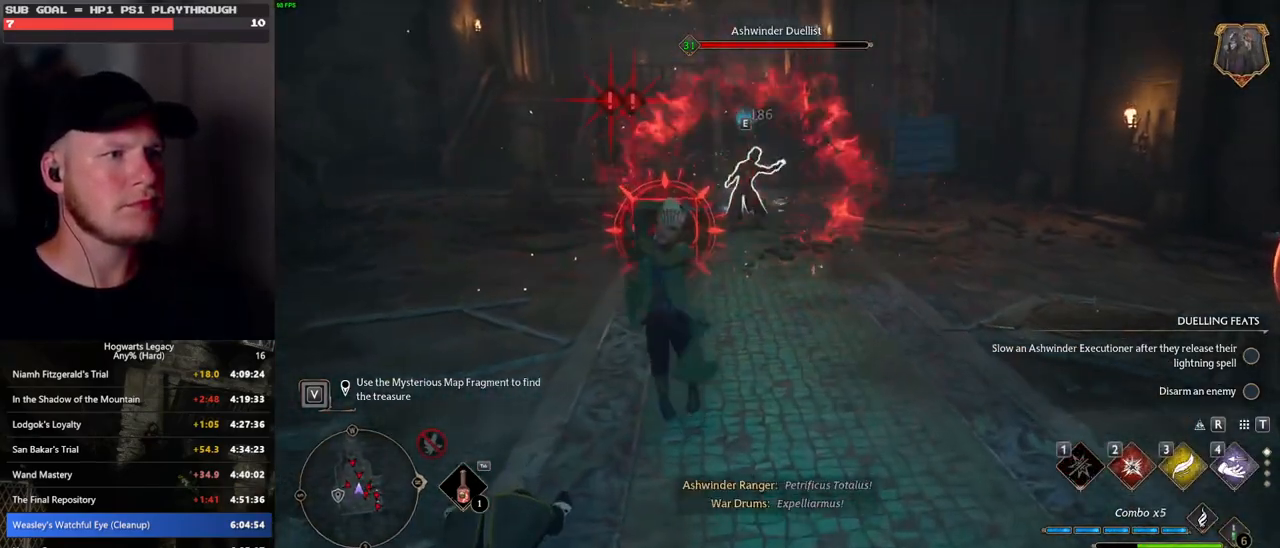
{"keys": ["w"], "mouse": [], "events": []}
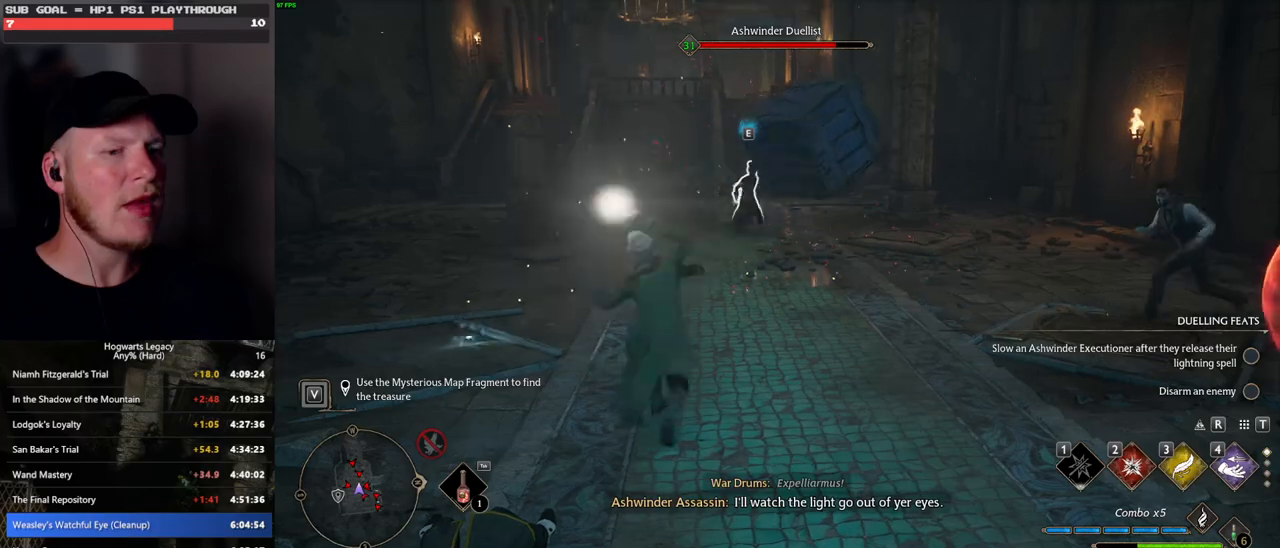
{"keys": ["a", "w"], "mouse": [], "events": [[250, "space", "down"], [500, "a", "down"], [500, "space", "up"]]}